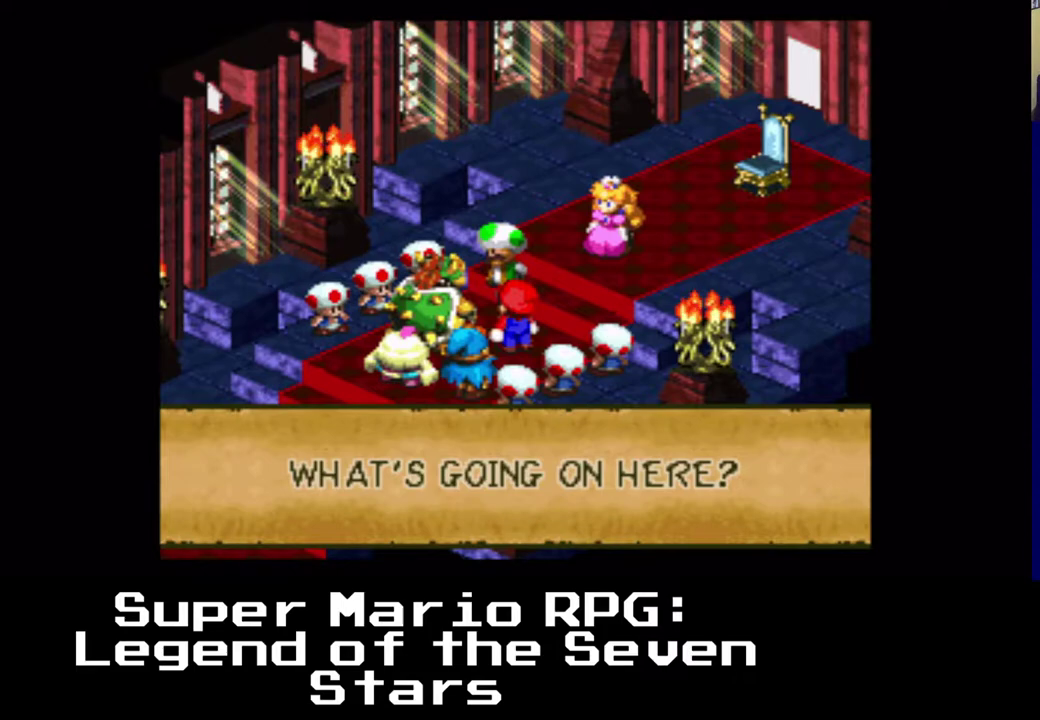
Gameplay with a controller (Xbox layout); each line is a JSON object with the inputs held at the frame after it. "events" lists button and stick changes between this image and that frame as [ms after this image, input, new state], when the widget could be followed in between. Not read: right_stick.
{"buttons": [], "left_stick": "center", "events": [[133, "B", "down"], [333, "B", "up"]]}
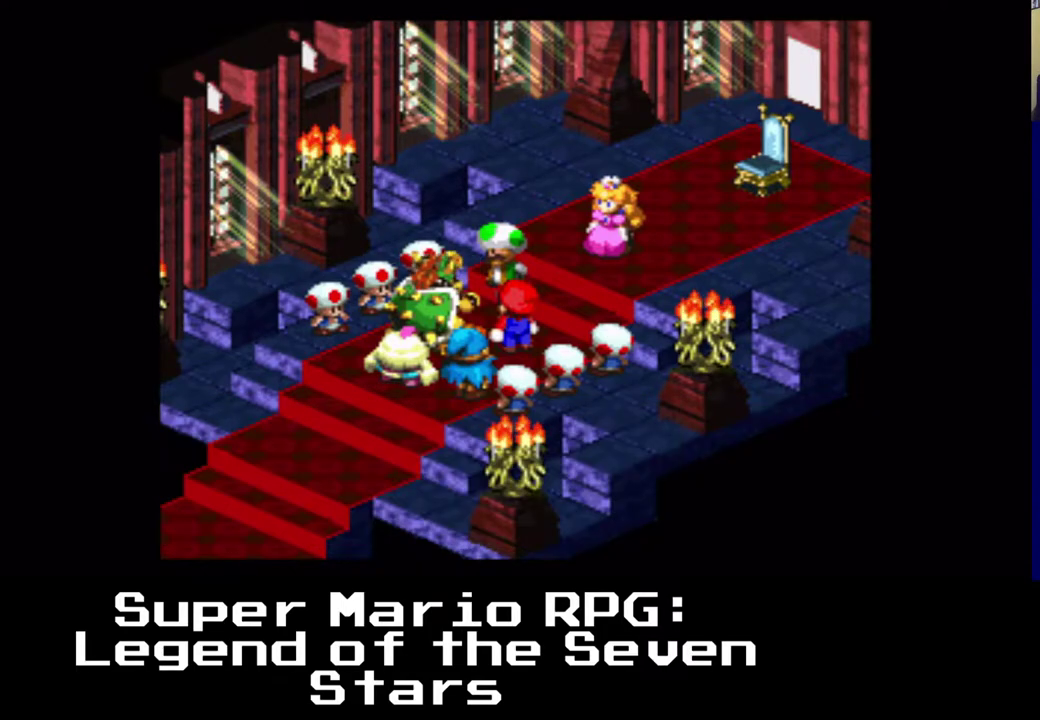
{"buttons": [], "left_stick": "center", "events": []}
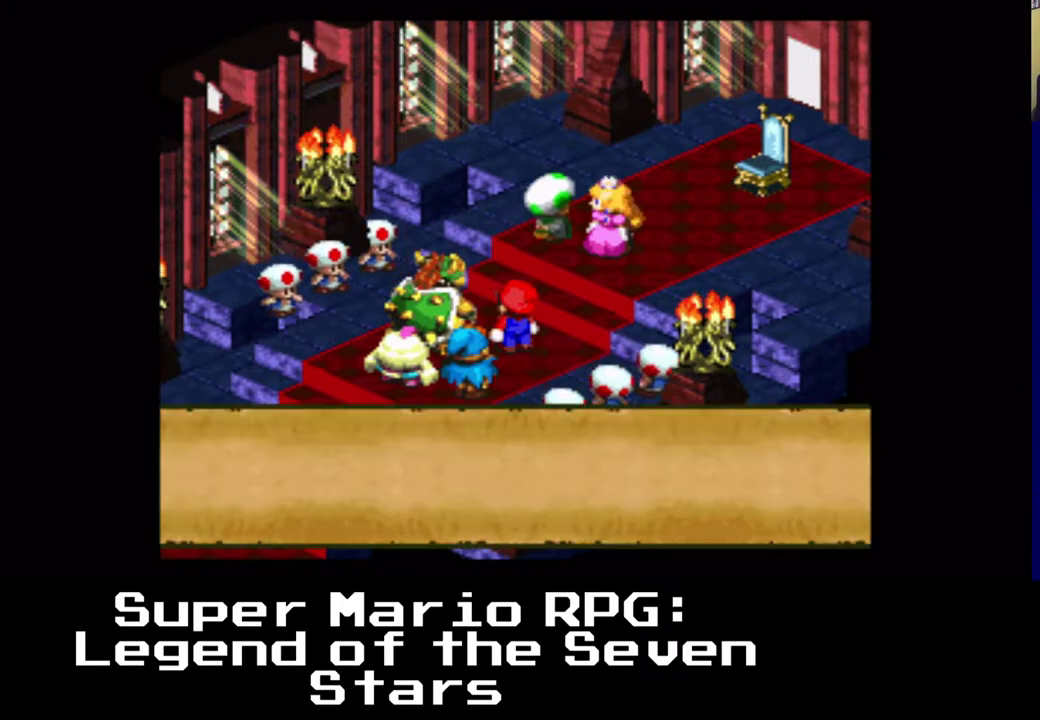
{"buttons": [], "left_stick": "center", "events": []}
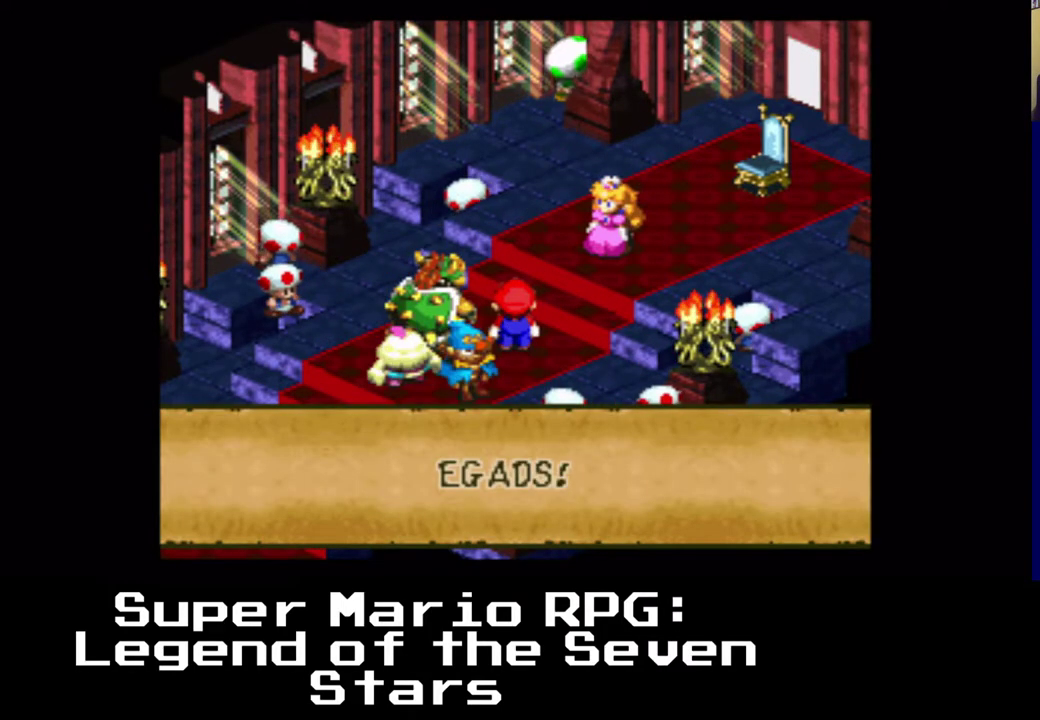
{"buttons": [], "left_stick": "center", "events": []}
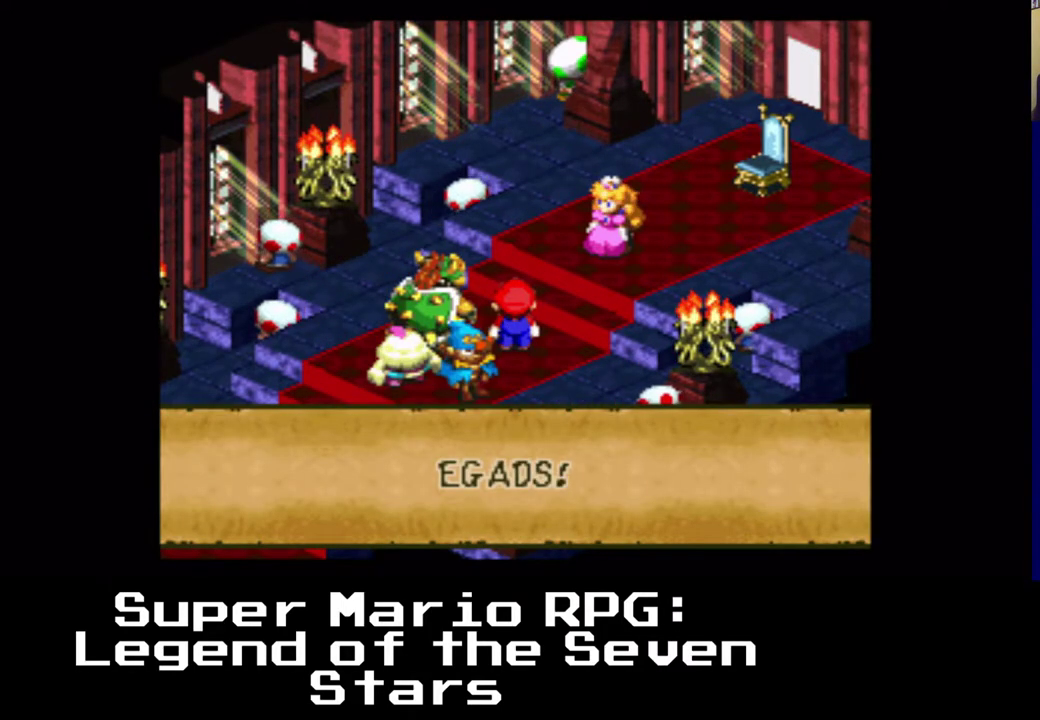
{"buttons": [], "left_stick": "center", "events": []}
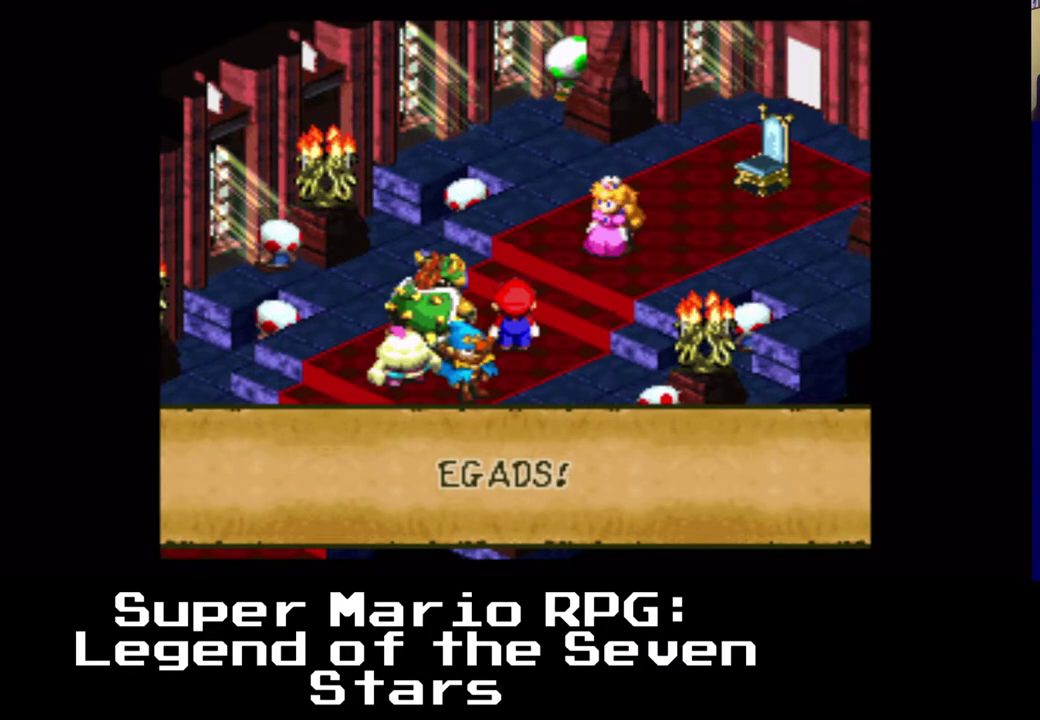
{"buttons": [], "left_stick": "center", "events": [[200, "B", "down"], [367, "B", "up"]]}
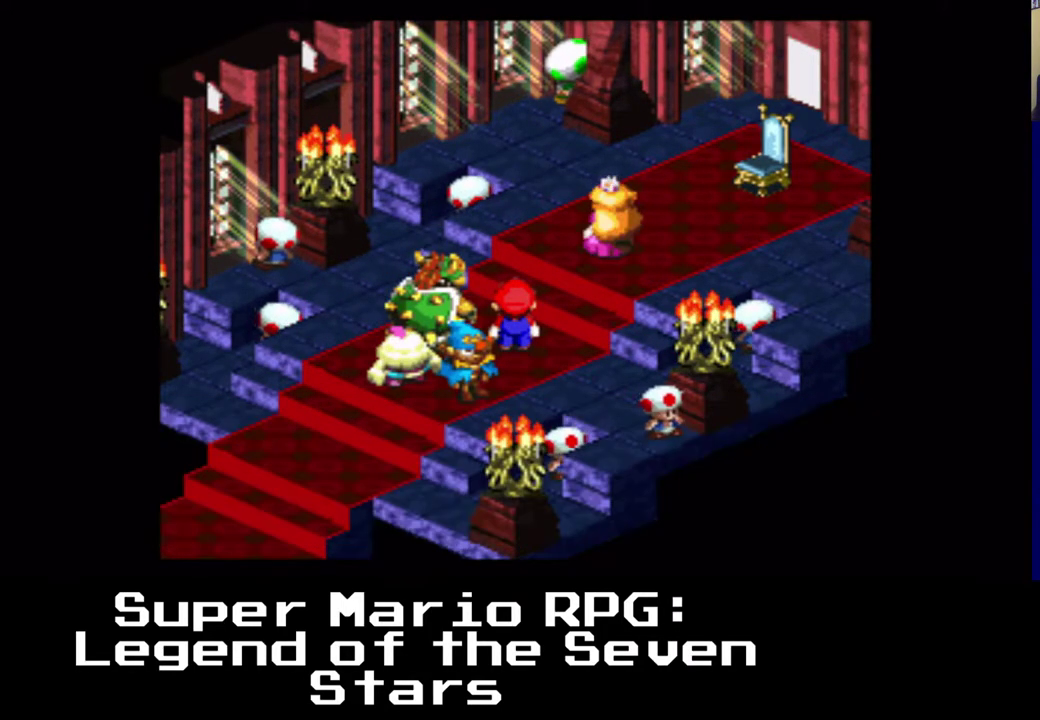
{"buttons": [], "left_stick": "center", "events": []}
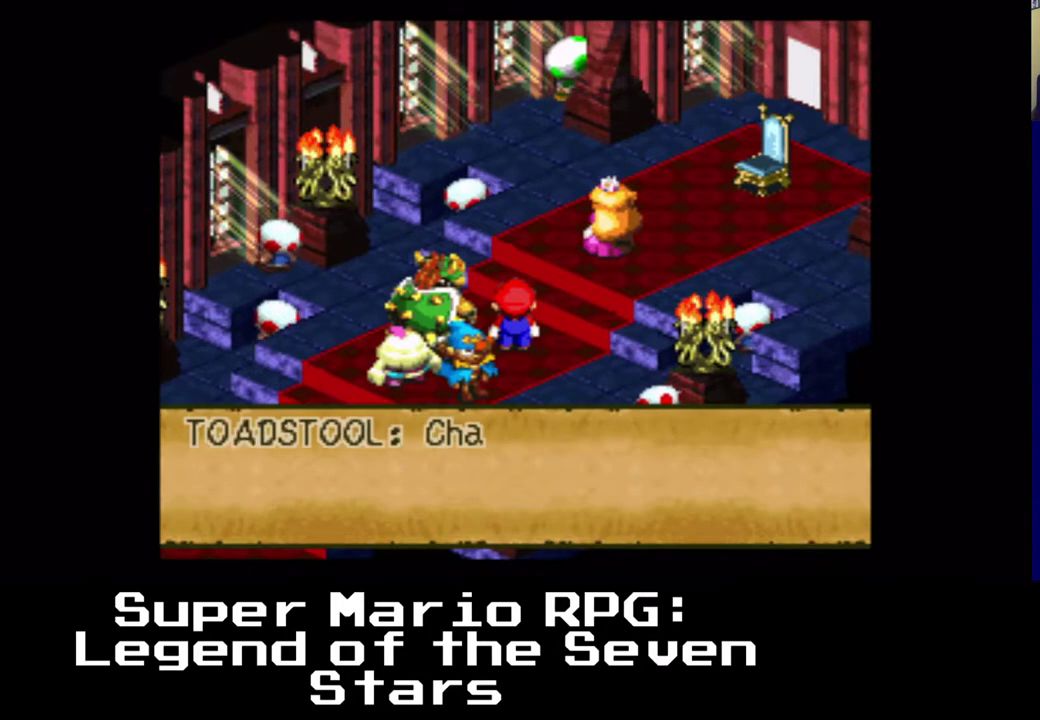
{"buttons": [], "left_stick": "center", "events": []}
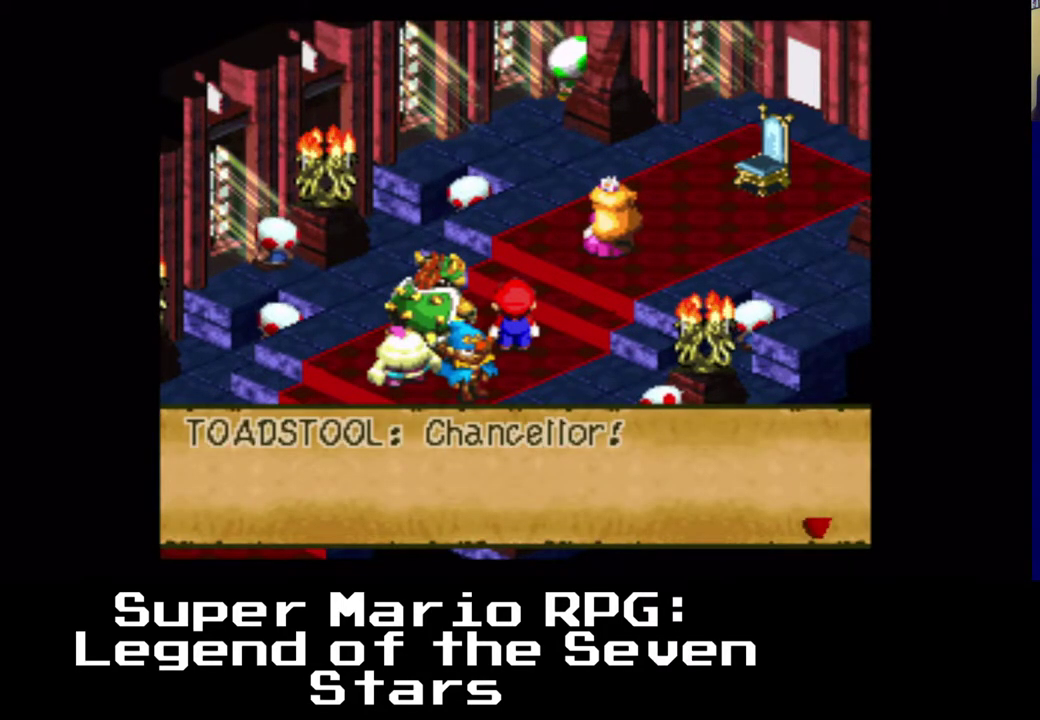
{"buttons": ["B"], "left_stick": "center", "events": [[500, "B", "down"]]}
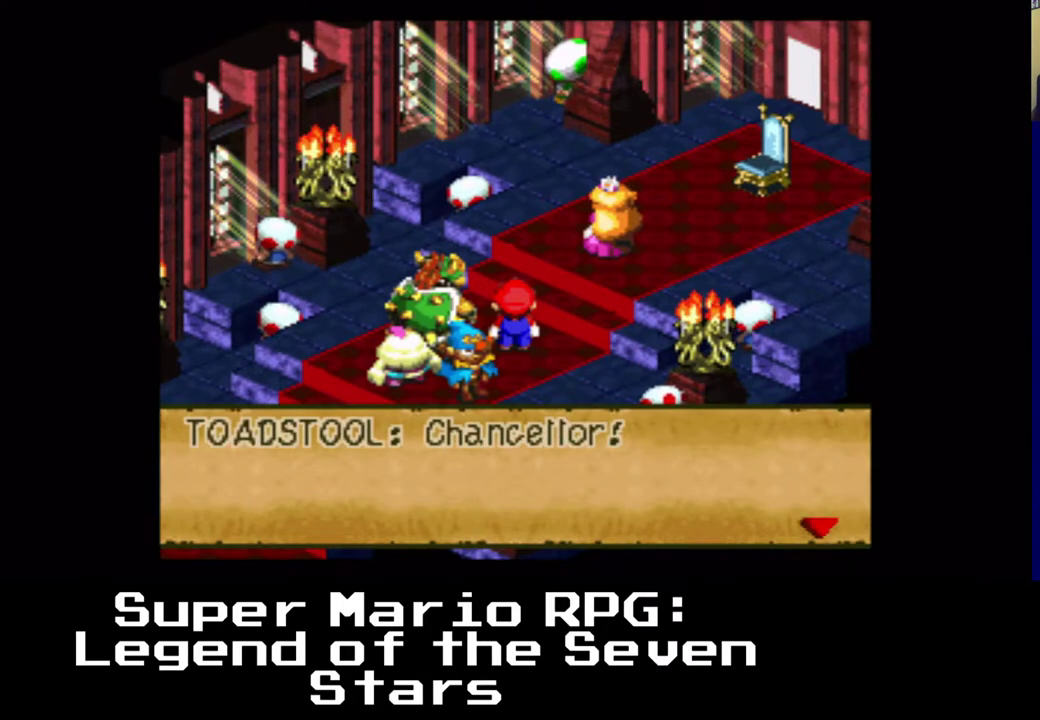
{"buttons": [], "left_stick": "center", "events": [[133, "B", "up"]]}
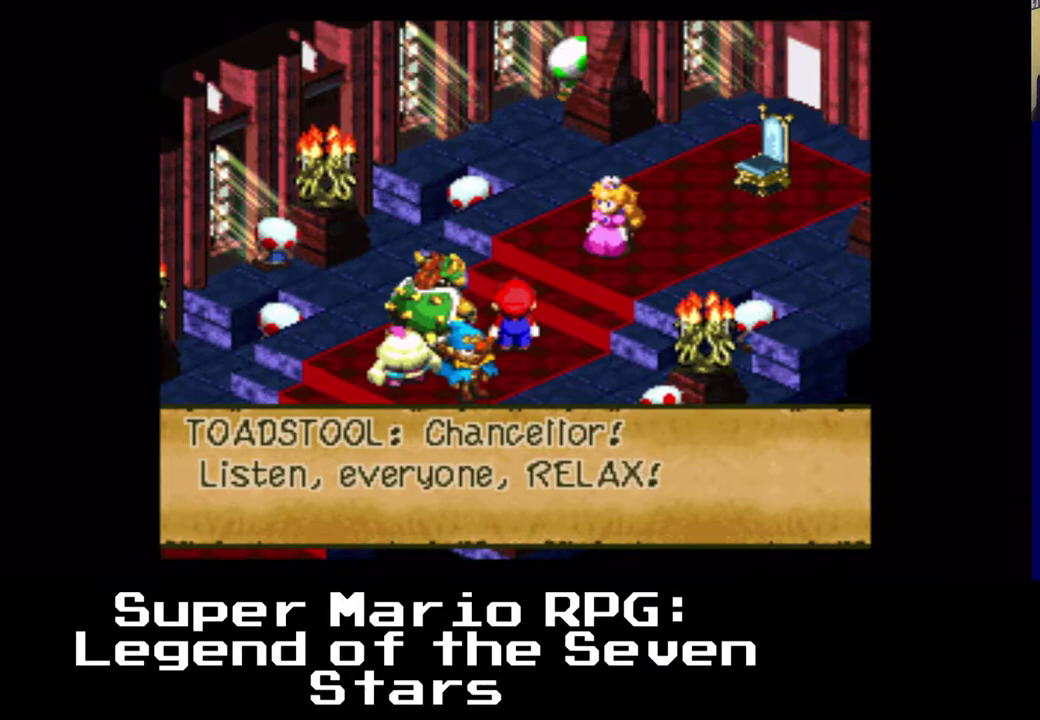
{"buttons": [], "left_stick": "center", "events": []}
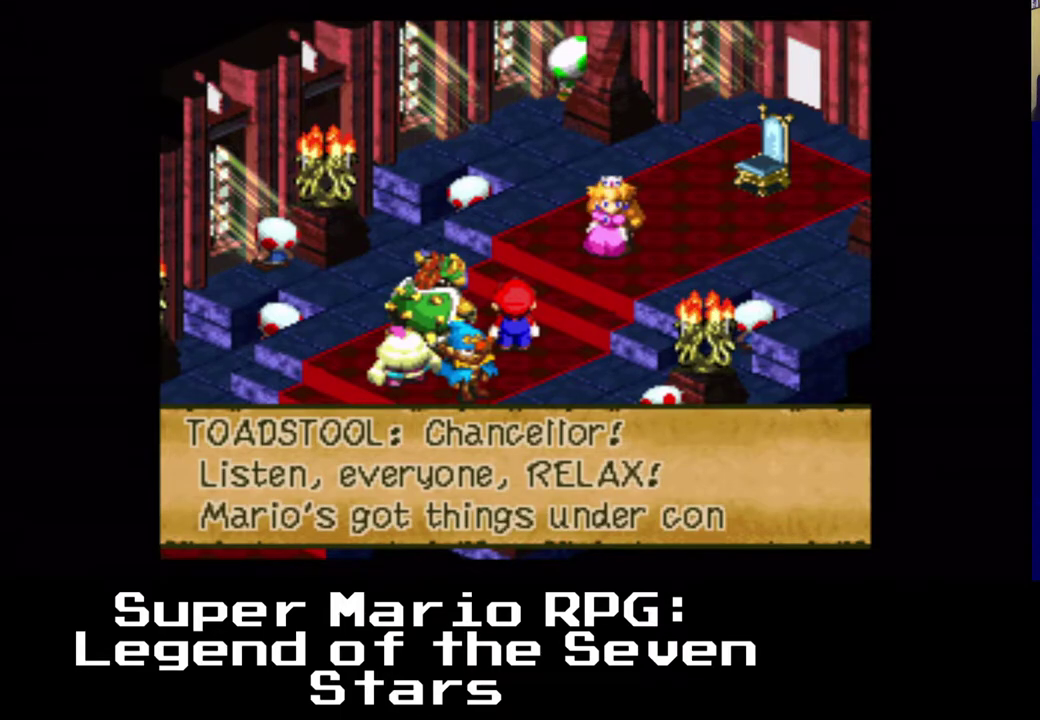
{"buttons": [], "left_stick": "center", "events": []}
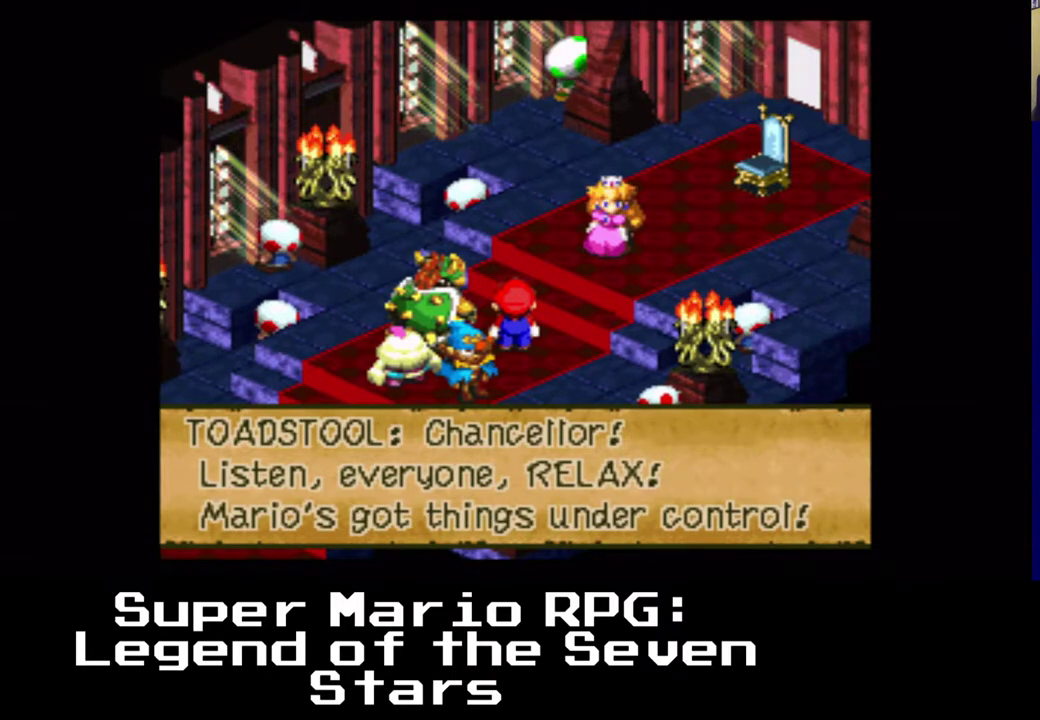
{"buttons": [], "left_stick": "center", "events": [[233, "B", "down"], [367, "B", "up"]]}
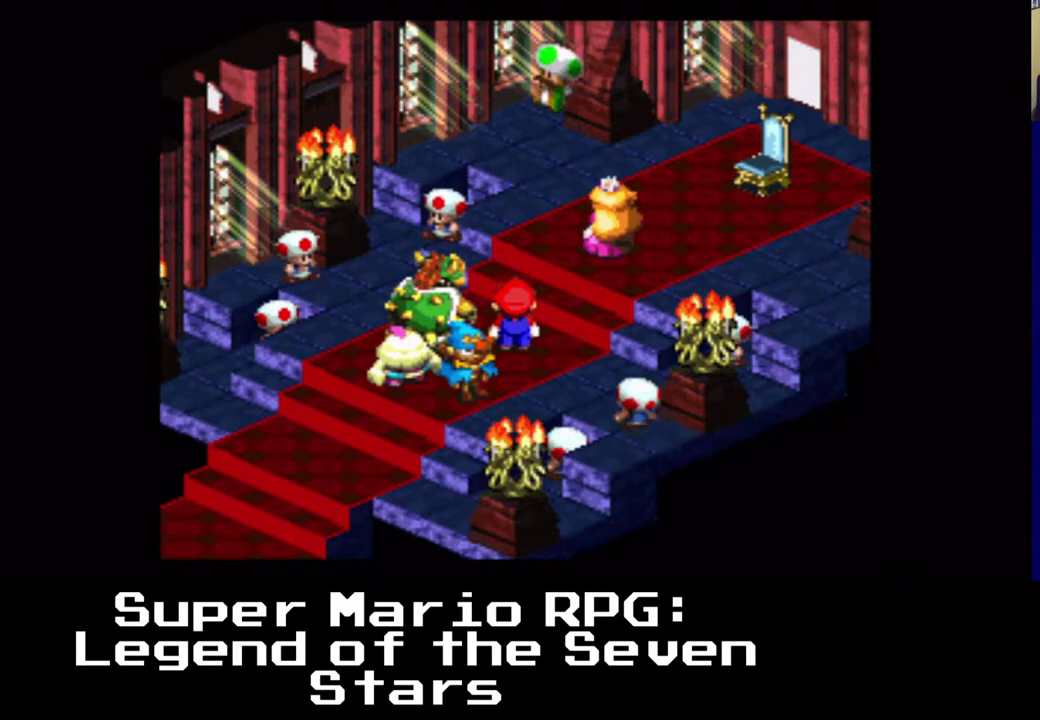
{"buttons": [], "left_stick": "center", "events": []}
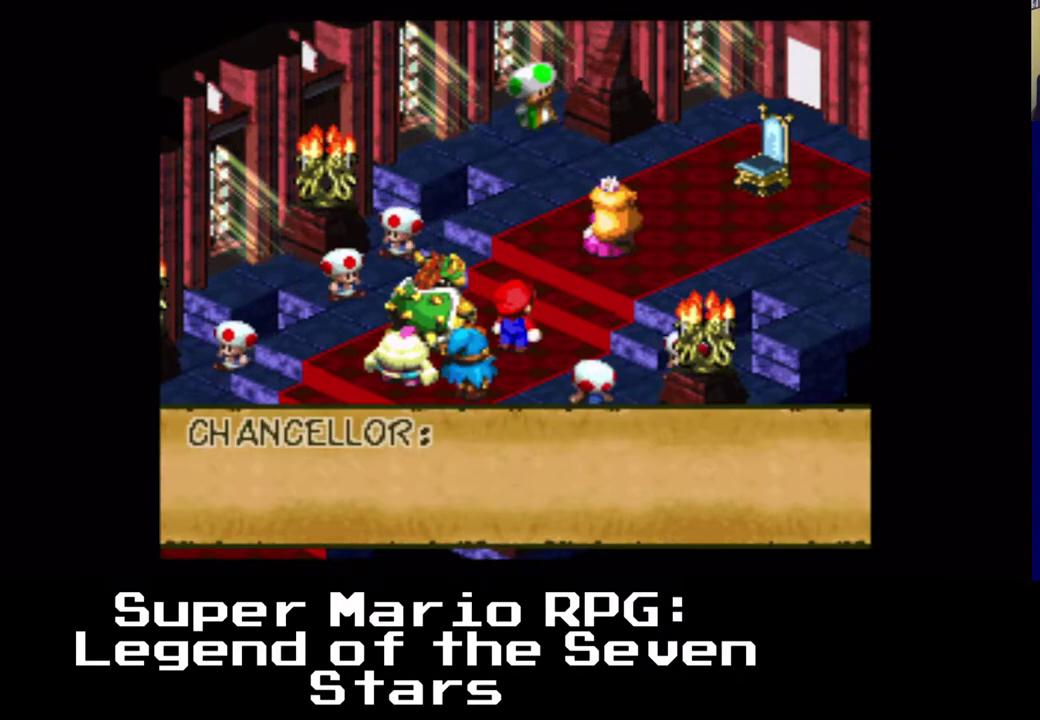
{"buttons": [], "left_stick": "center", "events": []}
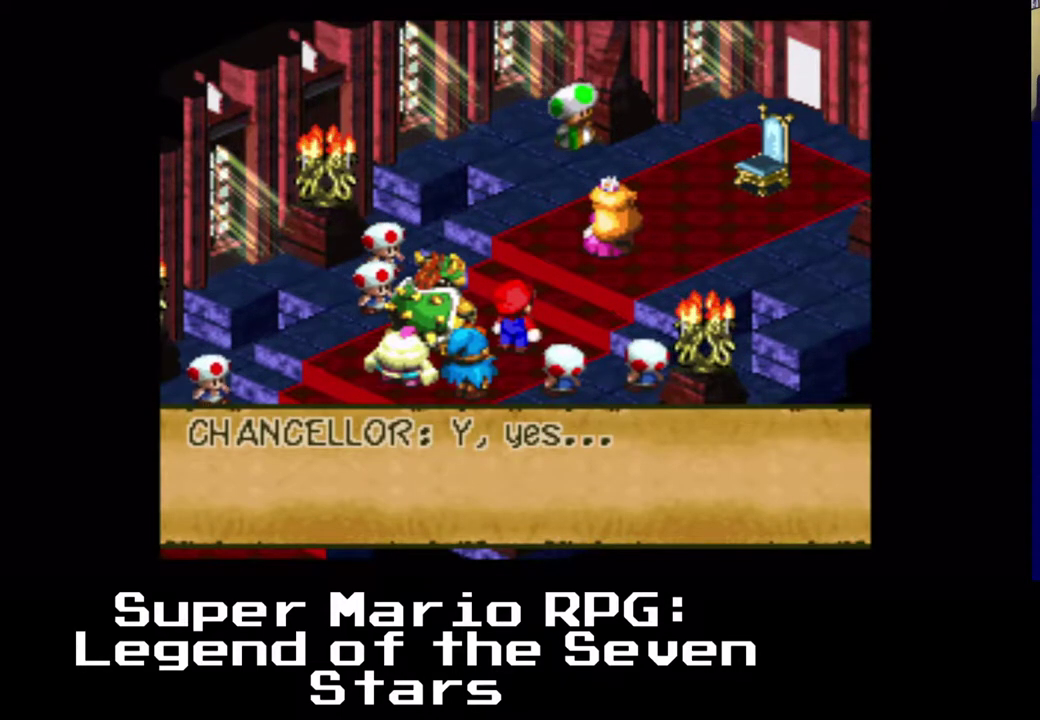
{"buttons": [], "left_stick": "center", "events": []}
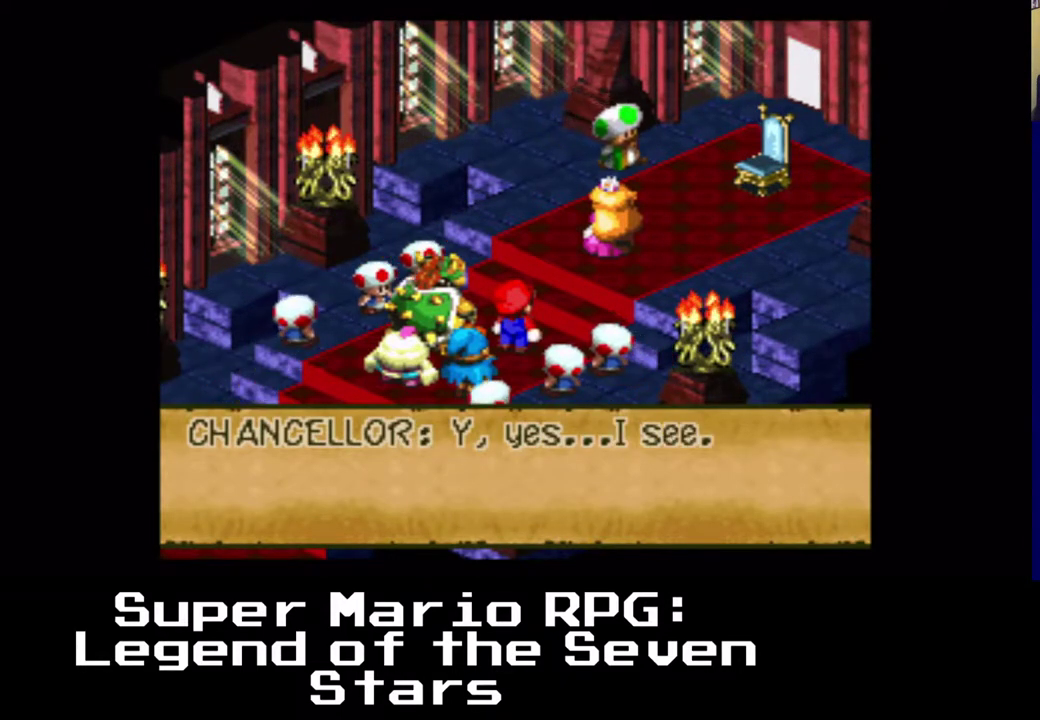
{"buttons": ["B"], "left_stick": "center", "events": [[500, "B", "down"]]}
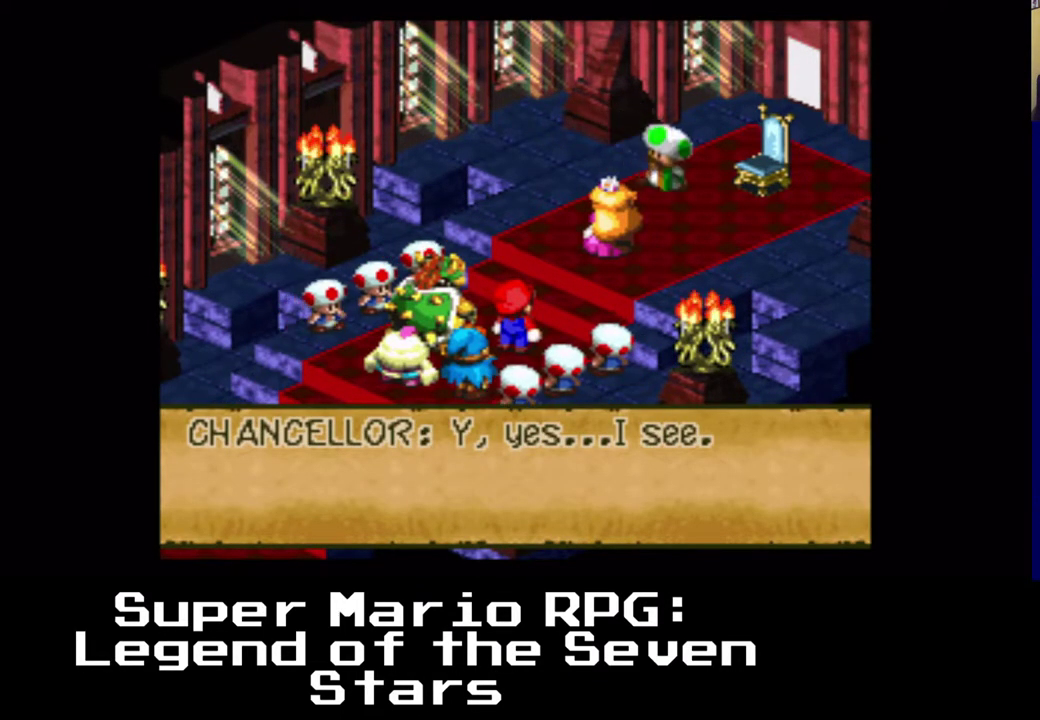
{"buttons": [], "left_stick": "center", "events": [[100, "B", "up"]]}
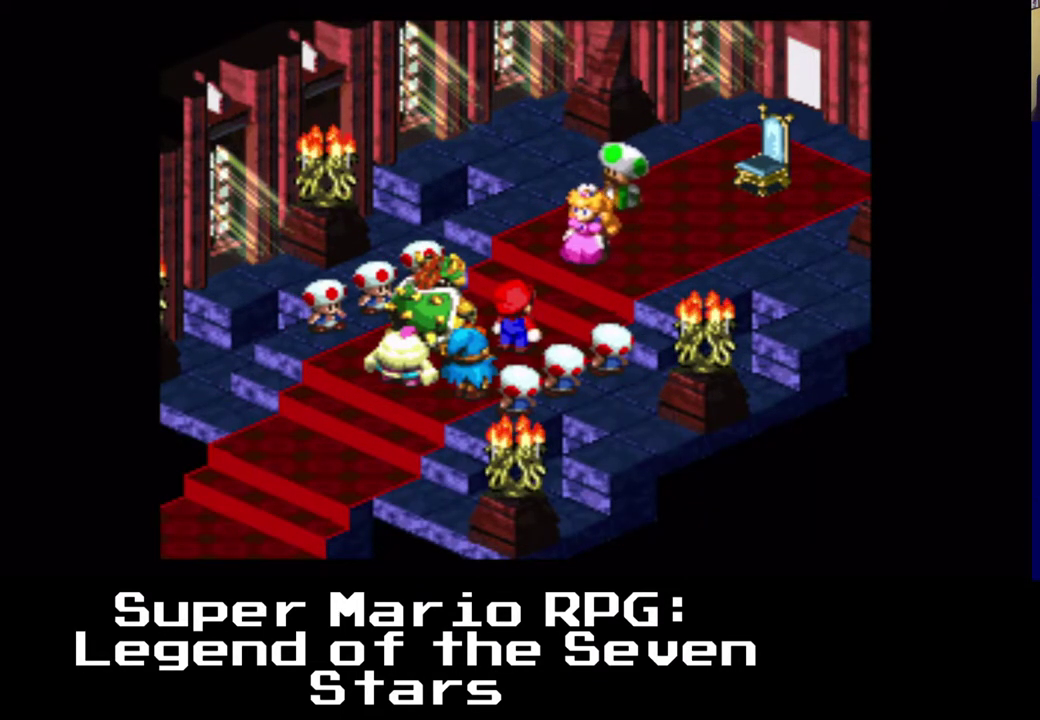
{"buttons": [], "left_stick": "center", "events": []}
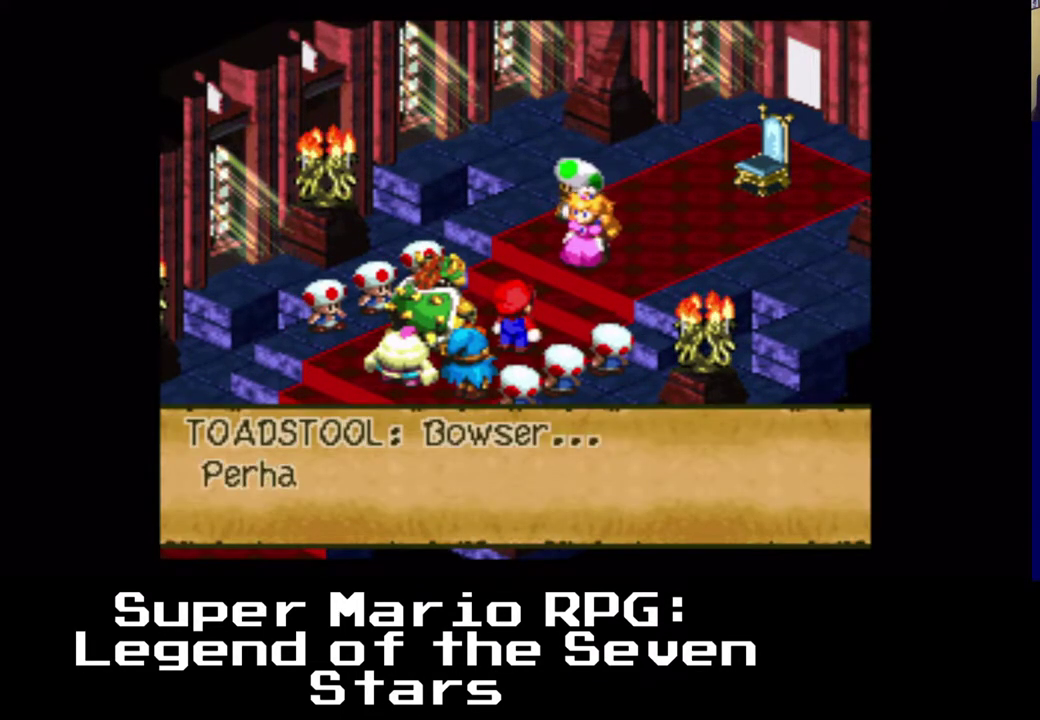
{"buttons": [], "left_stick": "center", "events": []}
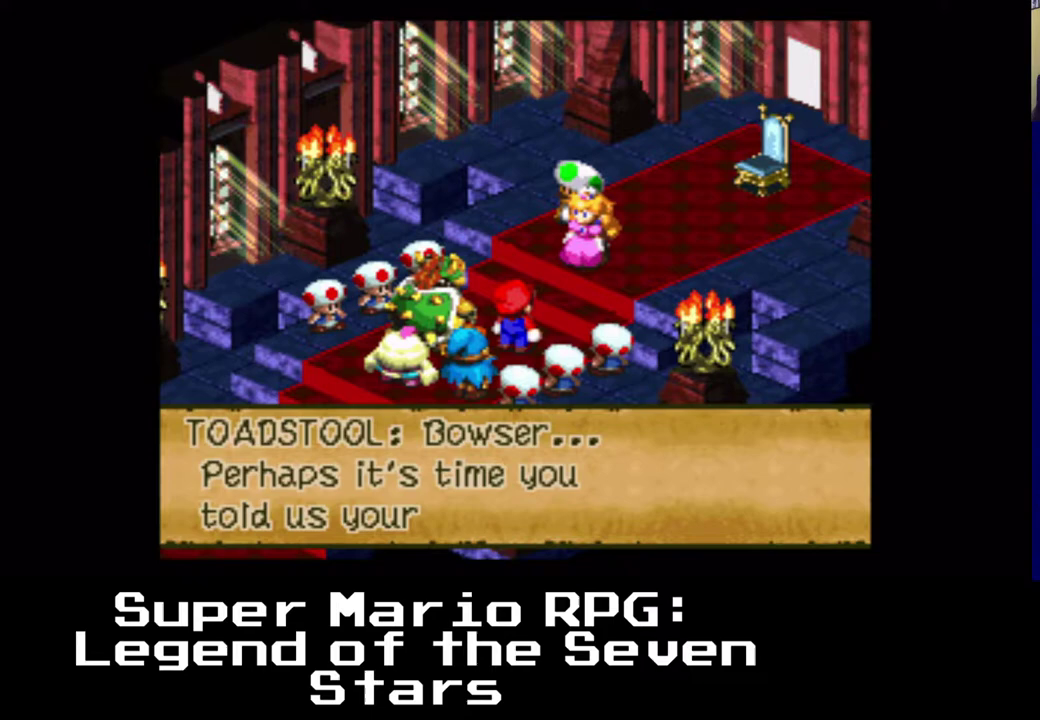
{"buttons": [], "left_stick": "center", "events": []}
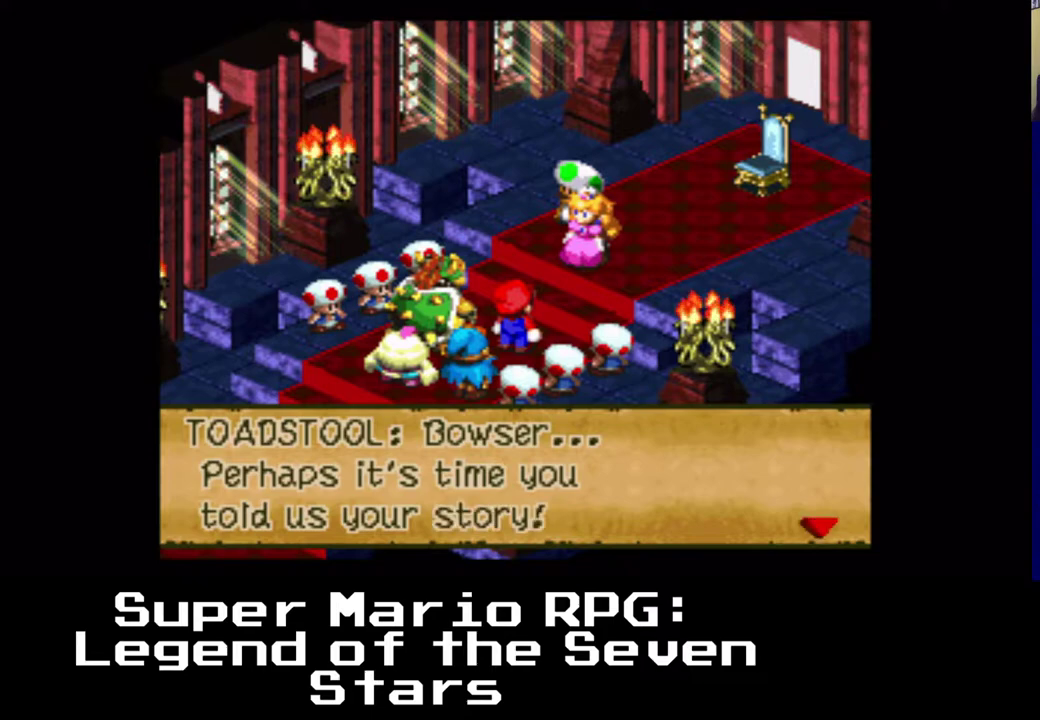
{"buttons": [], "left_stick": "center", "events": [[100, "B", "down"], [250, "B", "up"]]}
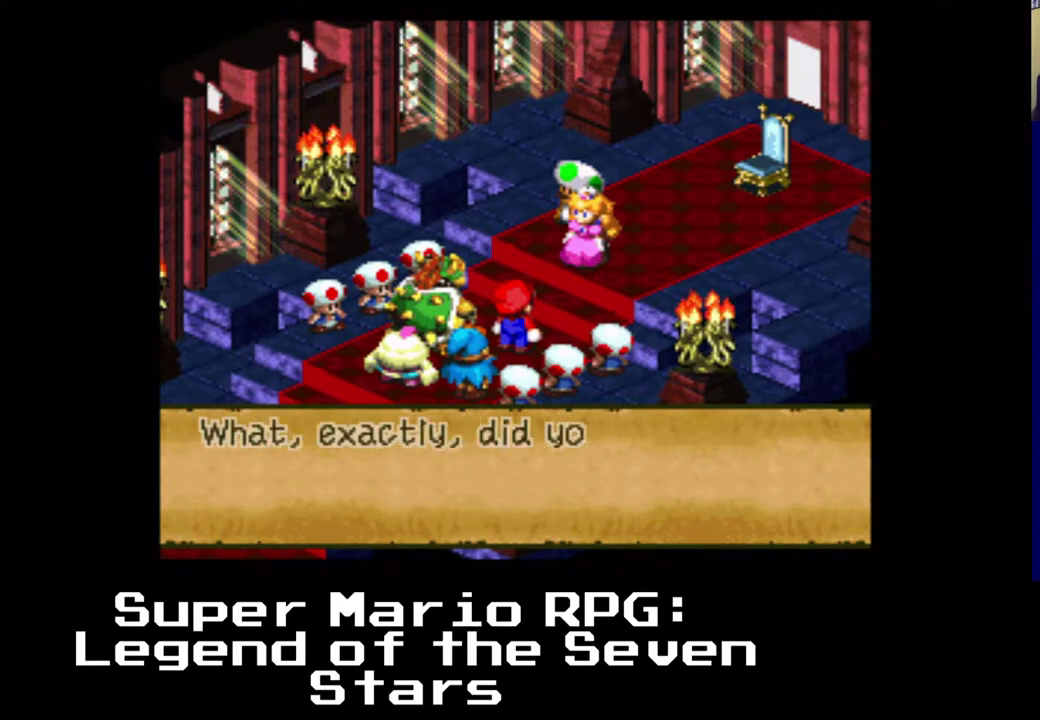
{"buttons": [], "left_stick": "center", "events": []}
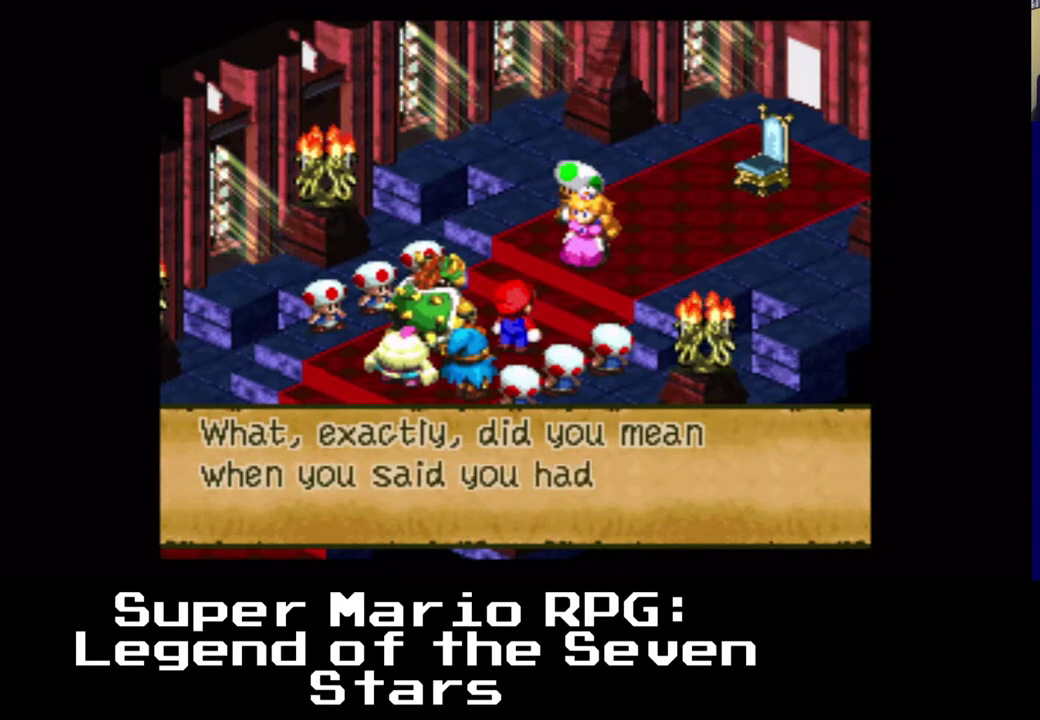
{"buttons": [], "left_stick": "center", "events": []}
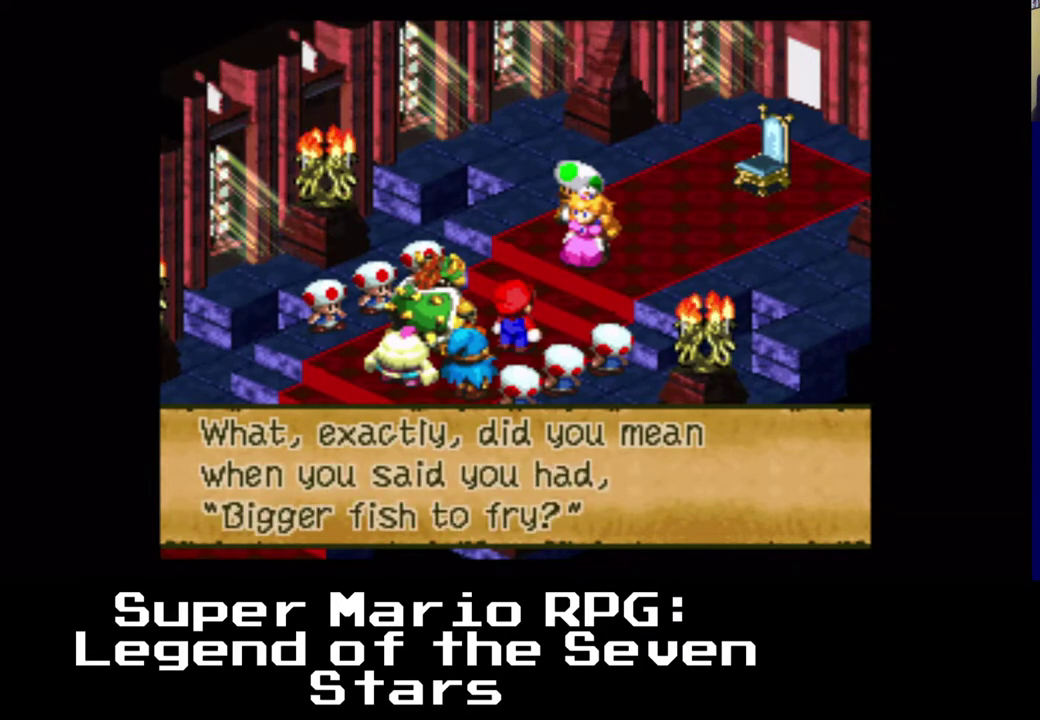
{"buttons": [], "left_stick": "center", "events": []}